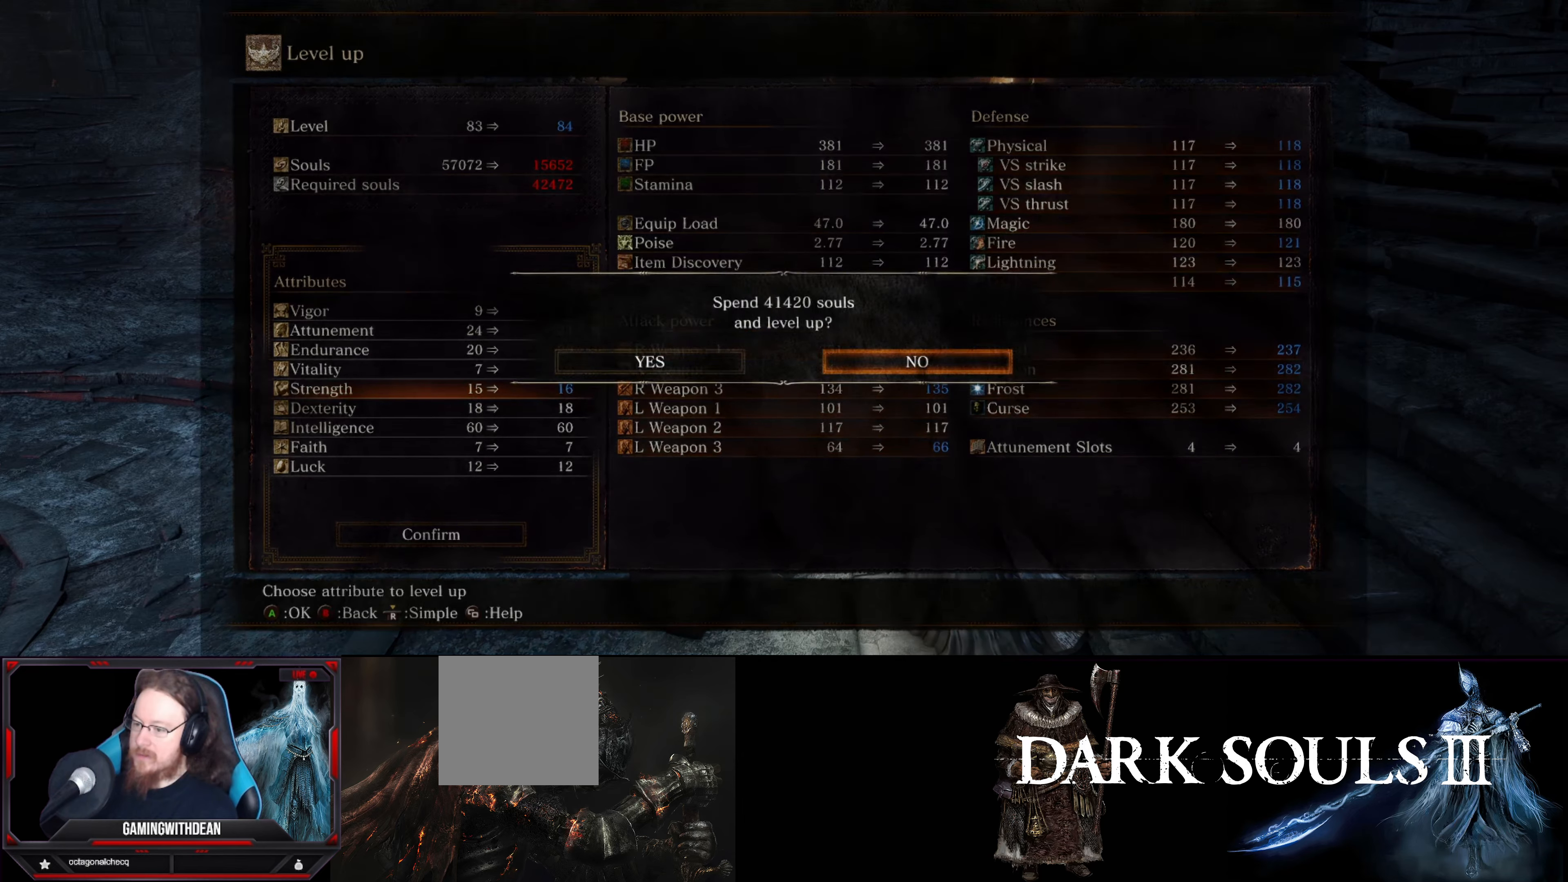
Gameplay with a controller (Xbox layout); each line is a JSON object with the inputs held at the frame after it. "events" lists button and stick changes between this image and that frame as [ms after this image, input, new state], when the widget could be followed in between. Not read: L3 R3.
{"buttons": [], "left_stick": "center", "right_stick": "center", "events": [[117, "DPAD_LEFT", "up"]]}
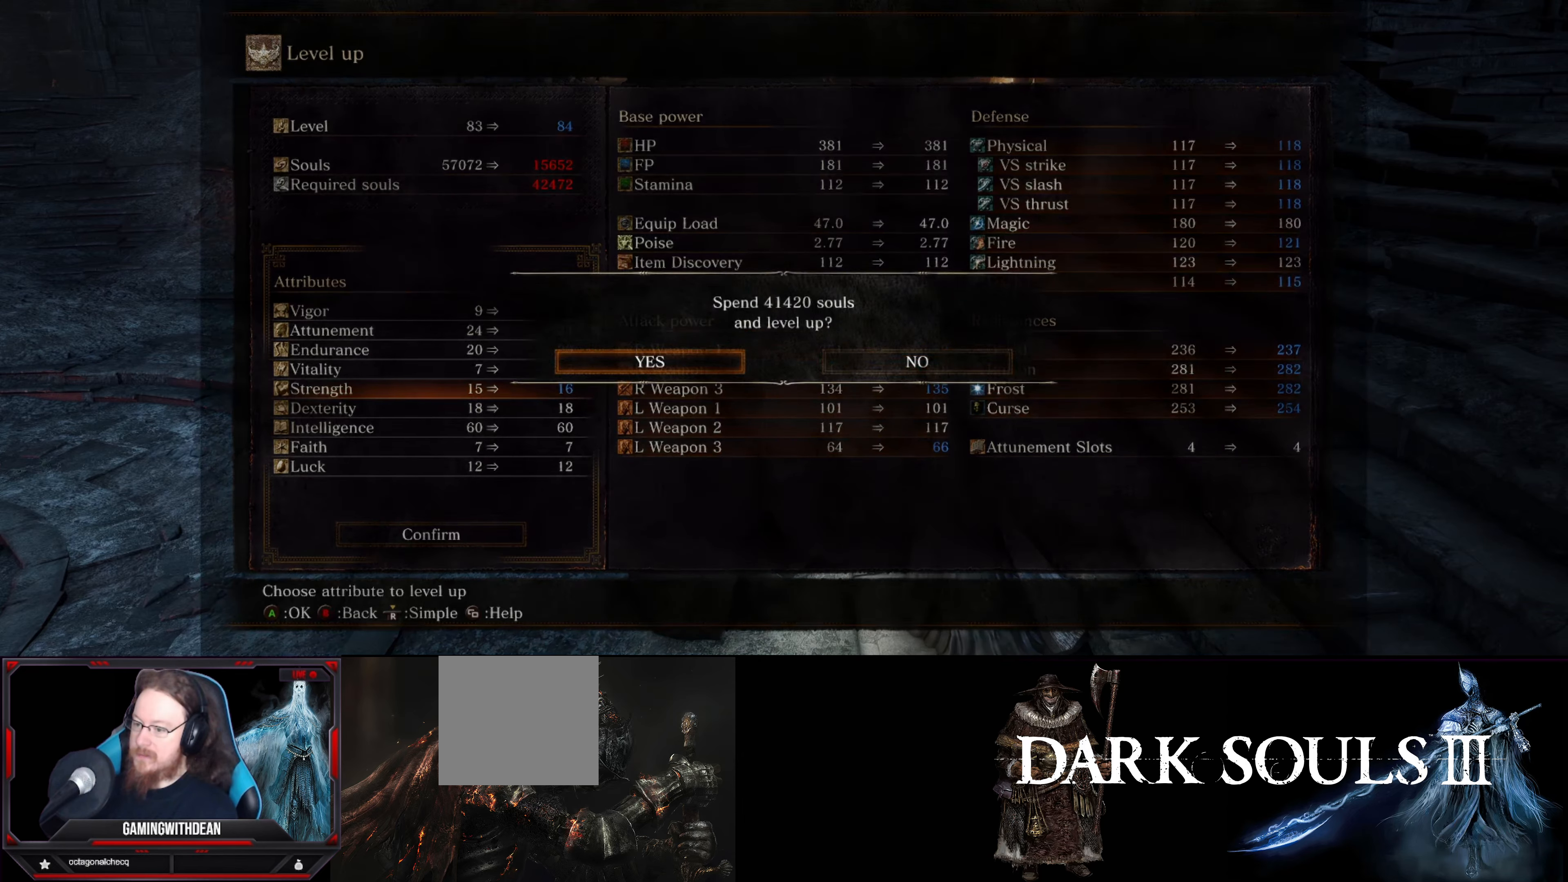
{"buttons": [], "left_stick": "center", "right_stick": "center", "events": [[134, "A", "down"], [267, "A", "up"]]}
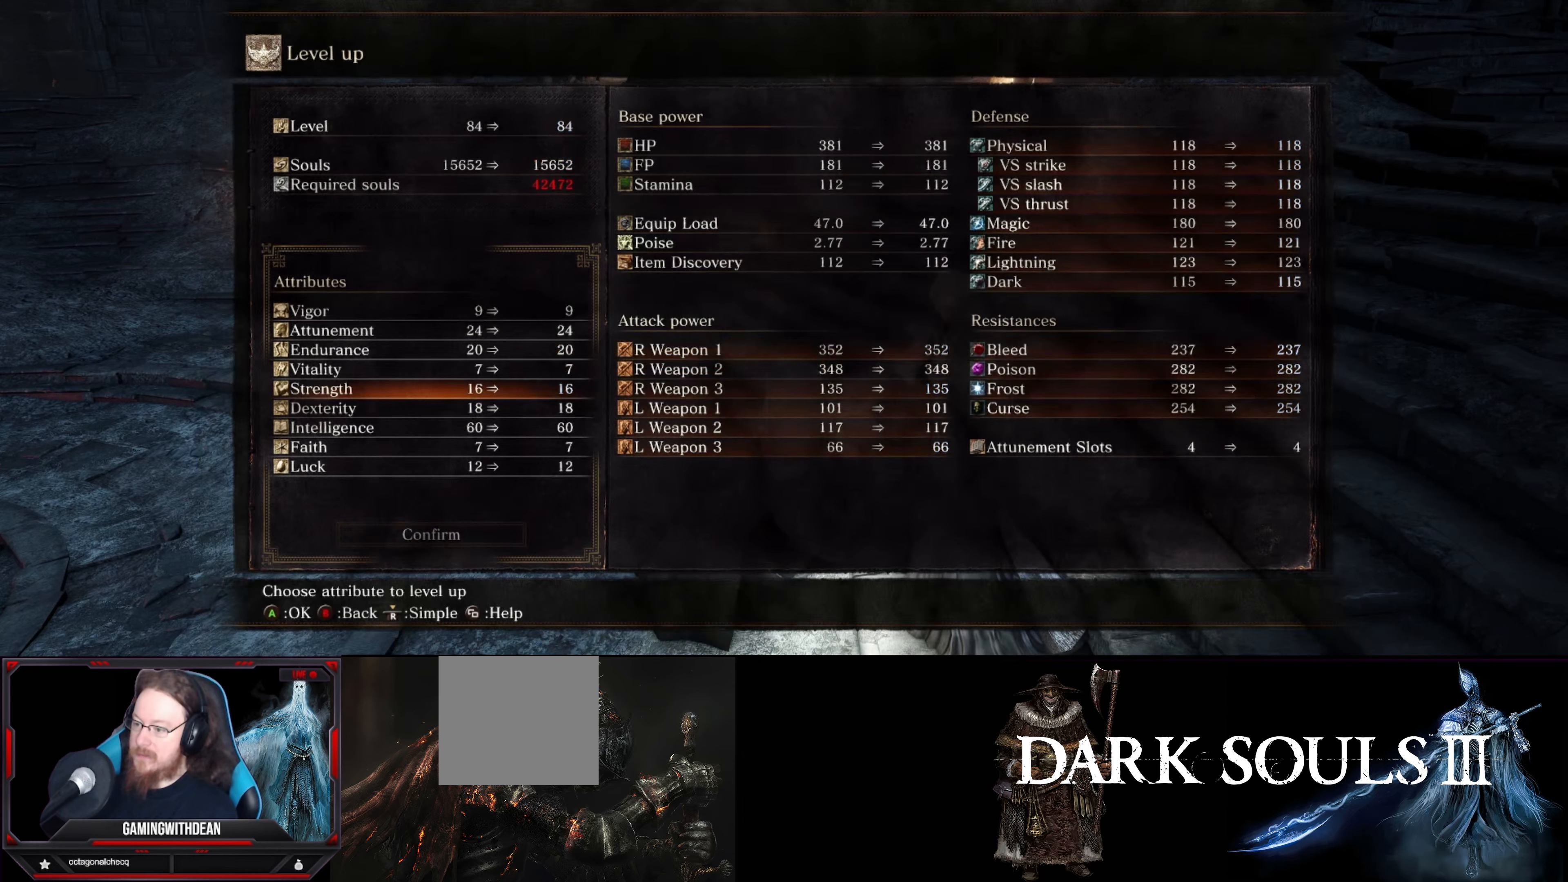
{"buttons": [], "left_stick": "center", "right_stick": "center", "events": []}
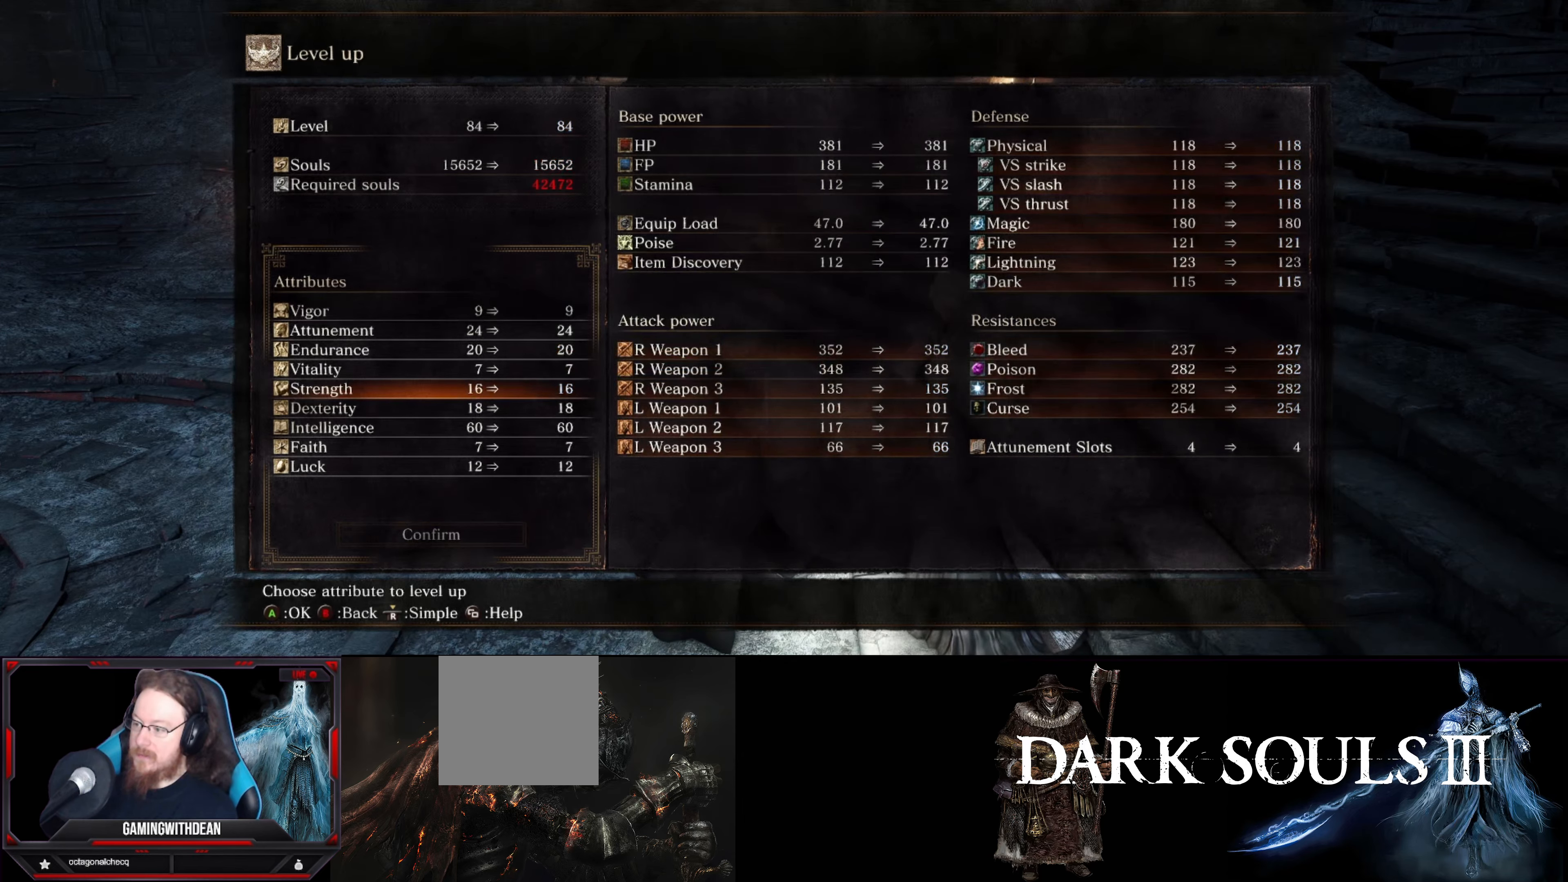
{"buttons": [], "left_stick": "center", "right_stick": "center", "events": [[234, "B", "down"], [367, "B", "up"]]}
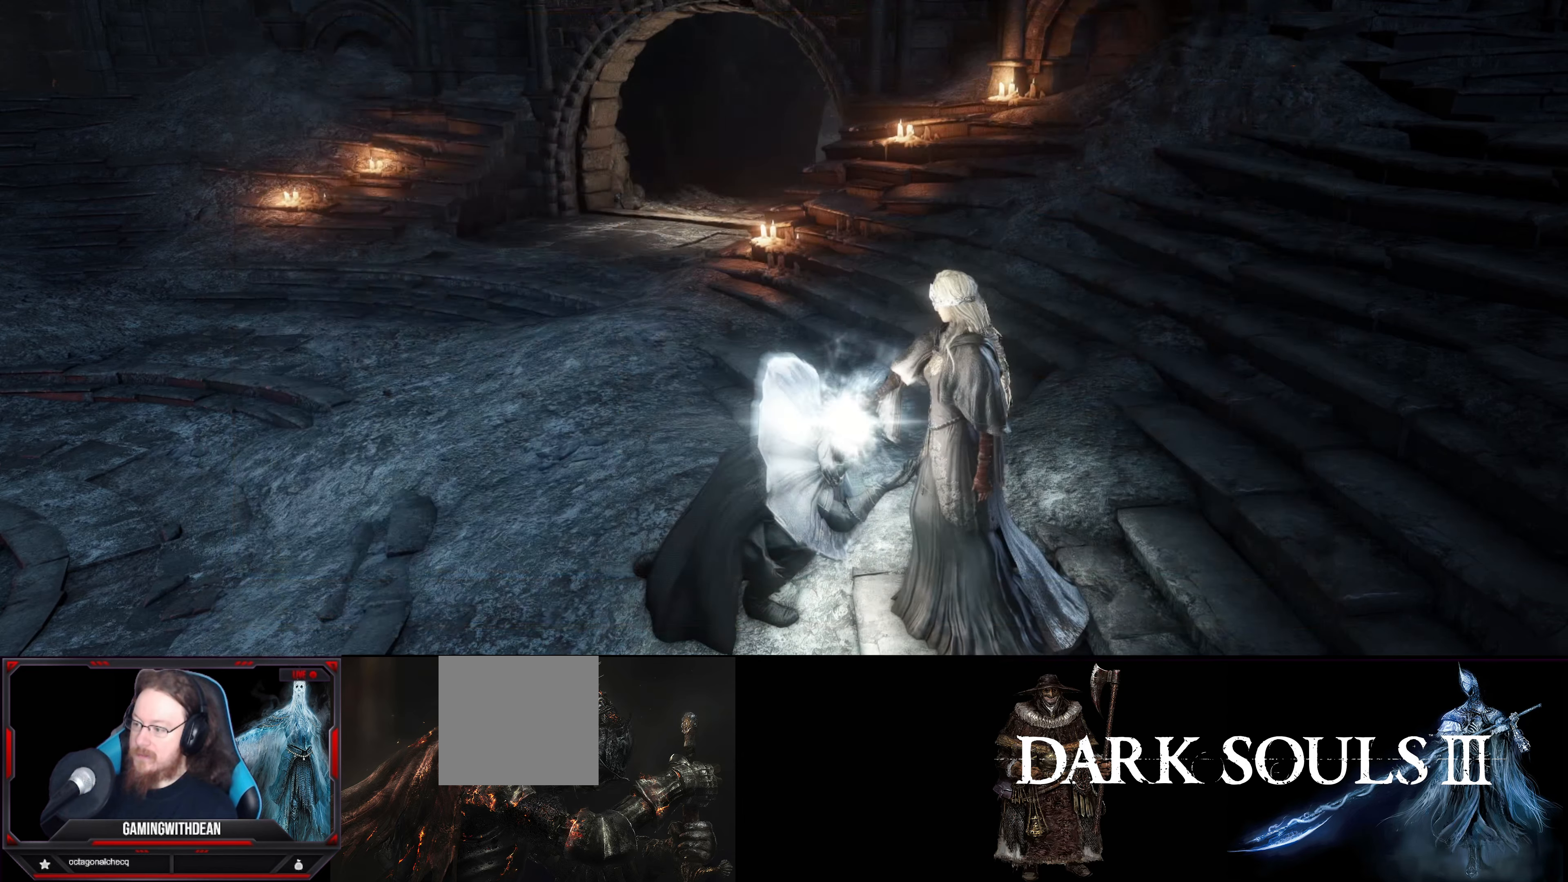
{"buttons": [], "left_stick": "center", "right_stick": "center", "events": []}
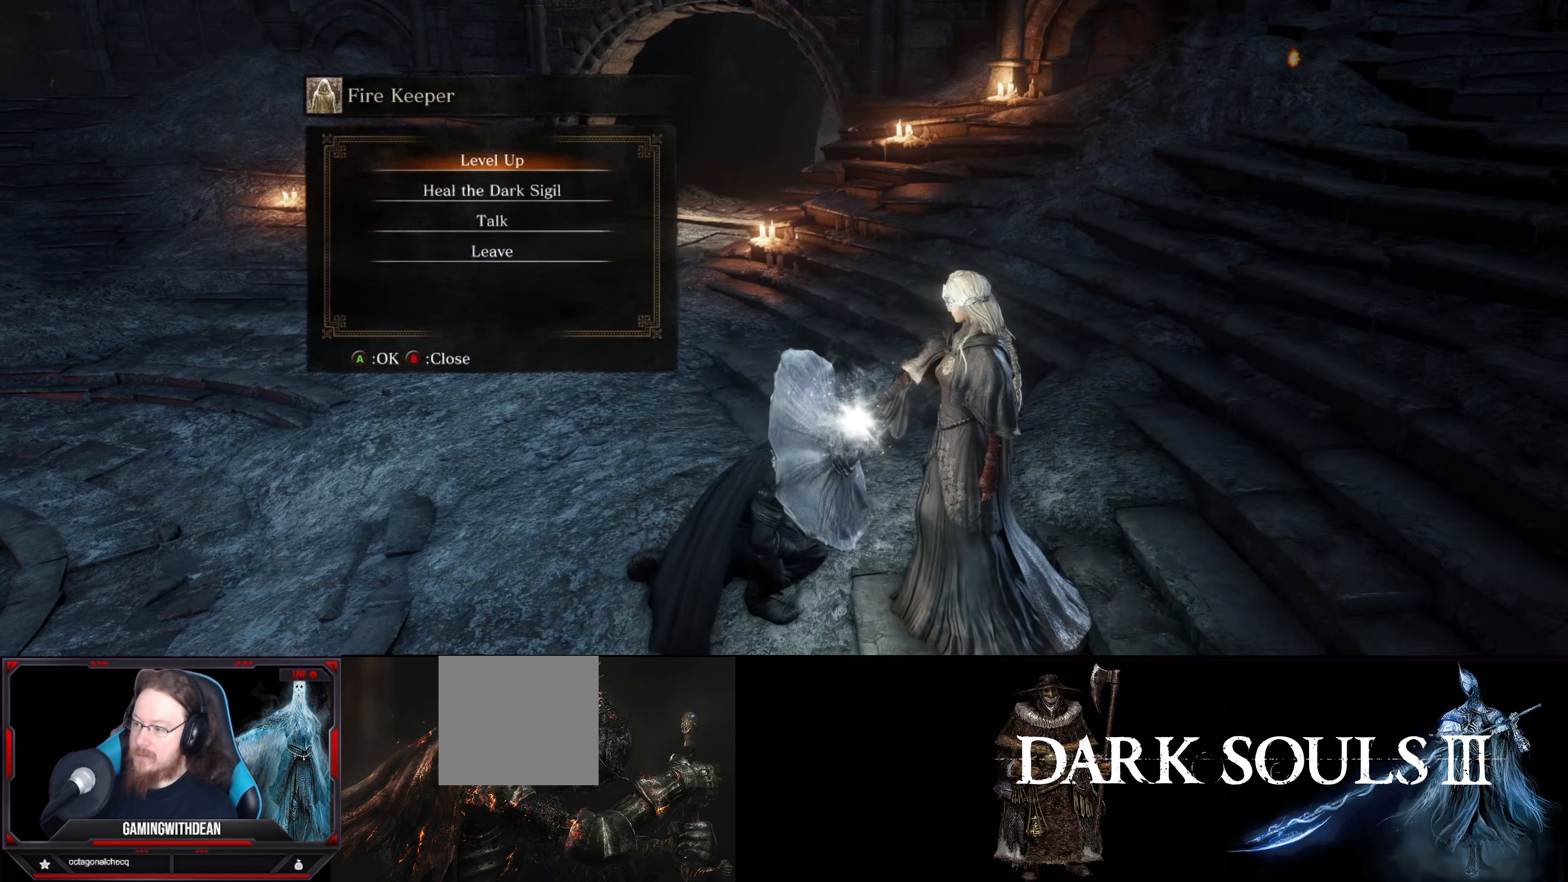
{"buttons": ["B"], "left_stick": "center", "right_stick": "center", "events": [[400, "B", "down"]]}
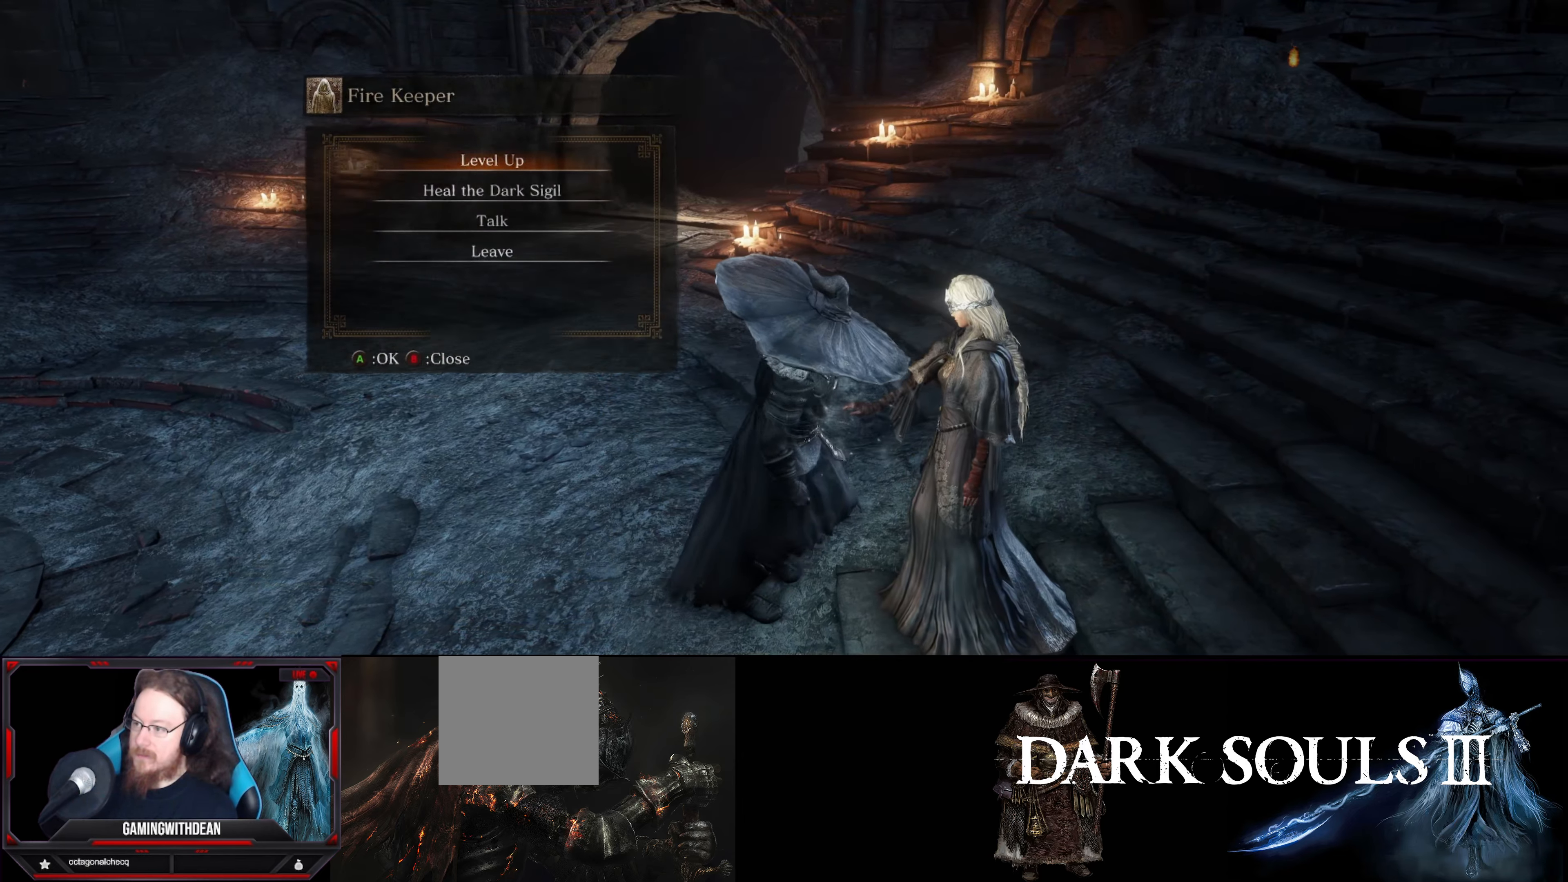
{"buttons": [], "left_stick": "center", "right_stick": "center", "events": [[17, "B", "up"]]}
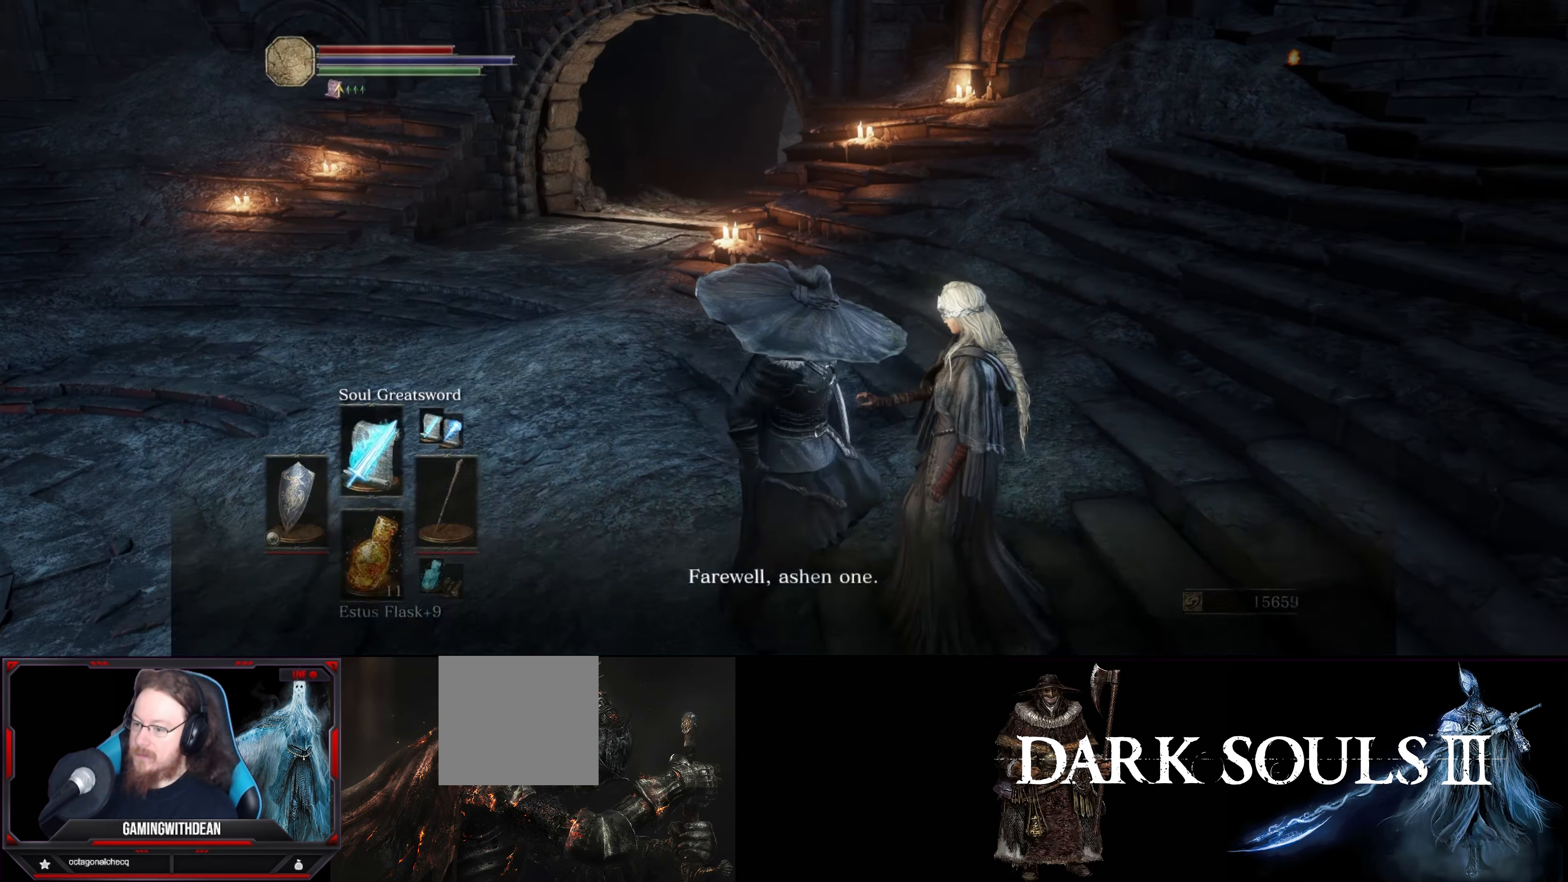
{"buttons": ["A"], "left_stick": "center", "right_stick": "center", "events": [[450, "A", "down"]]}
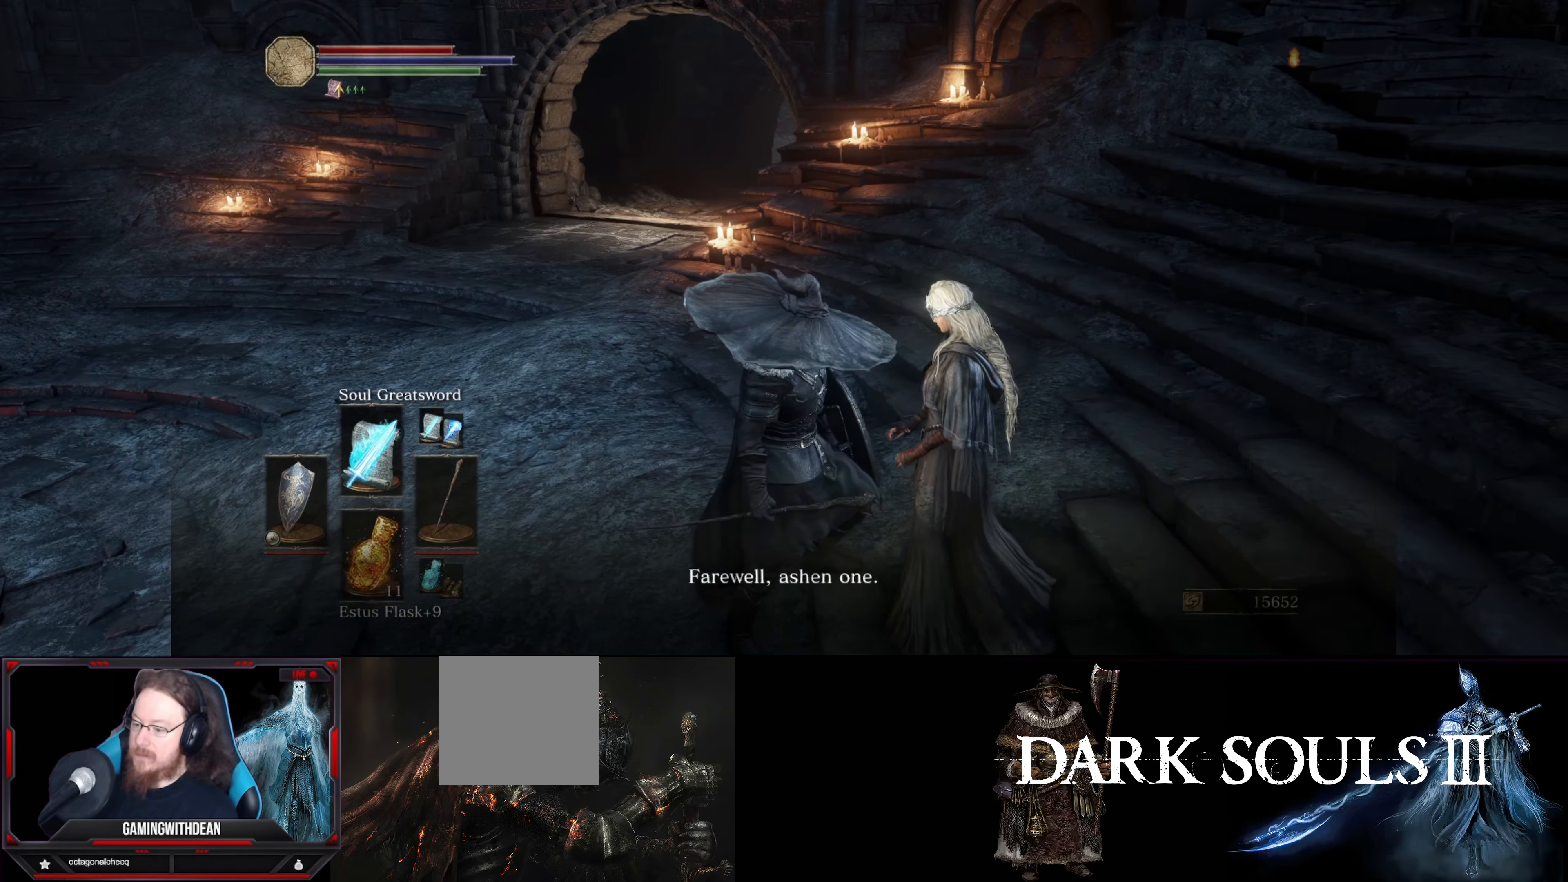
{"buttons": [], "left_stick": "center", "right_stick": "center", "events": [[33, "A", "up"], [316, "A", "down"], [416, "A", "up"]]}
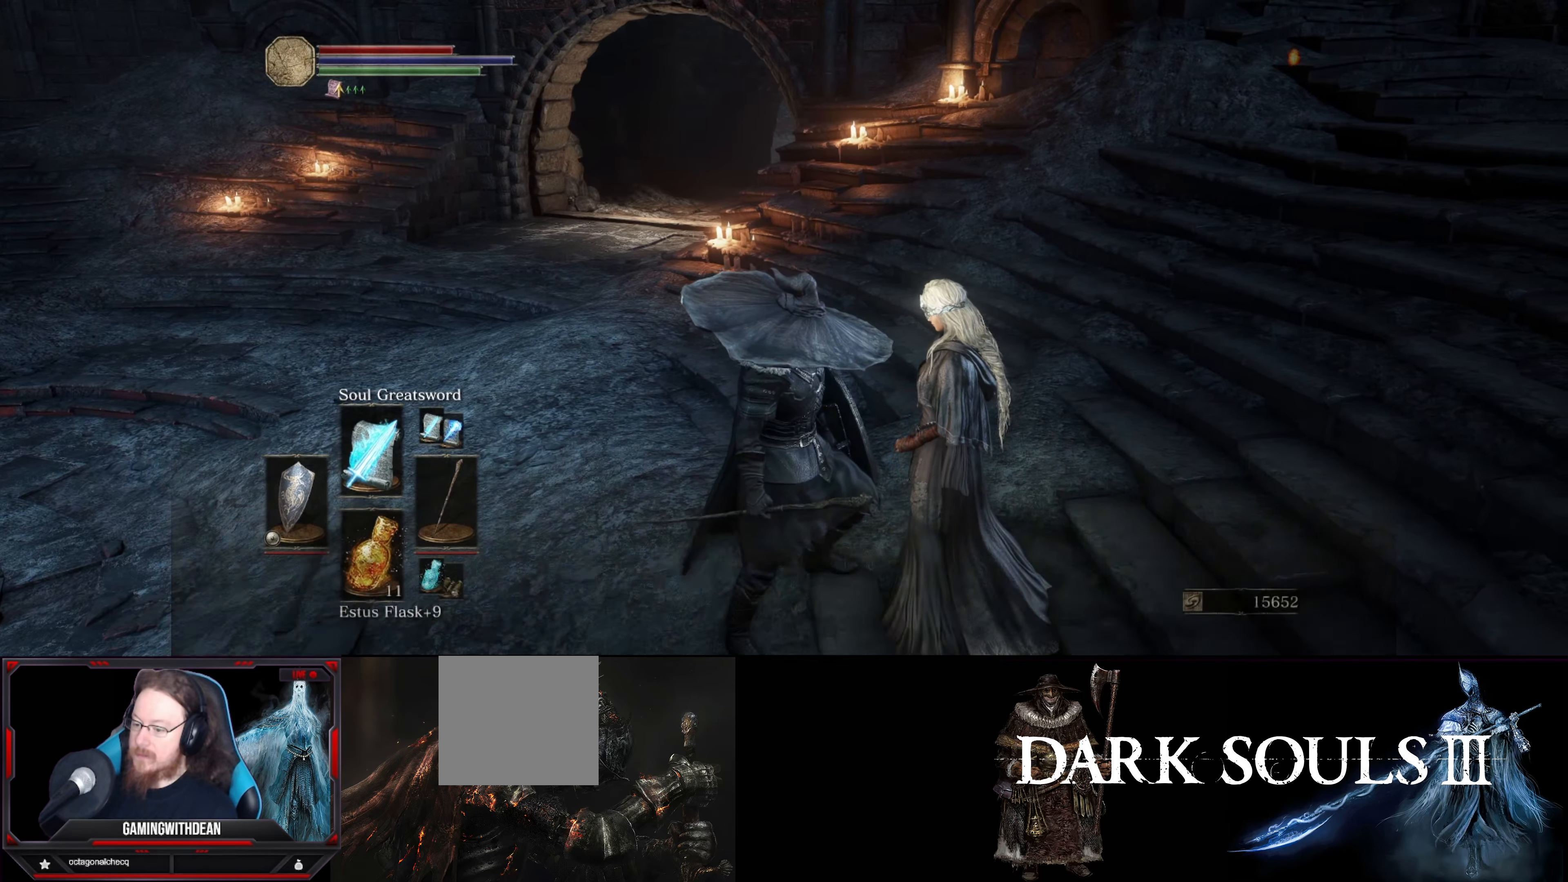
{"buttons": [], "left_stick": "left", "right_stick": "center", "events": [[333, "left_stick", "left"]]}
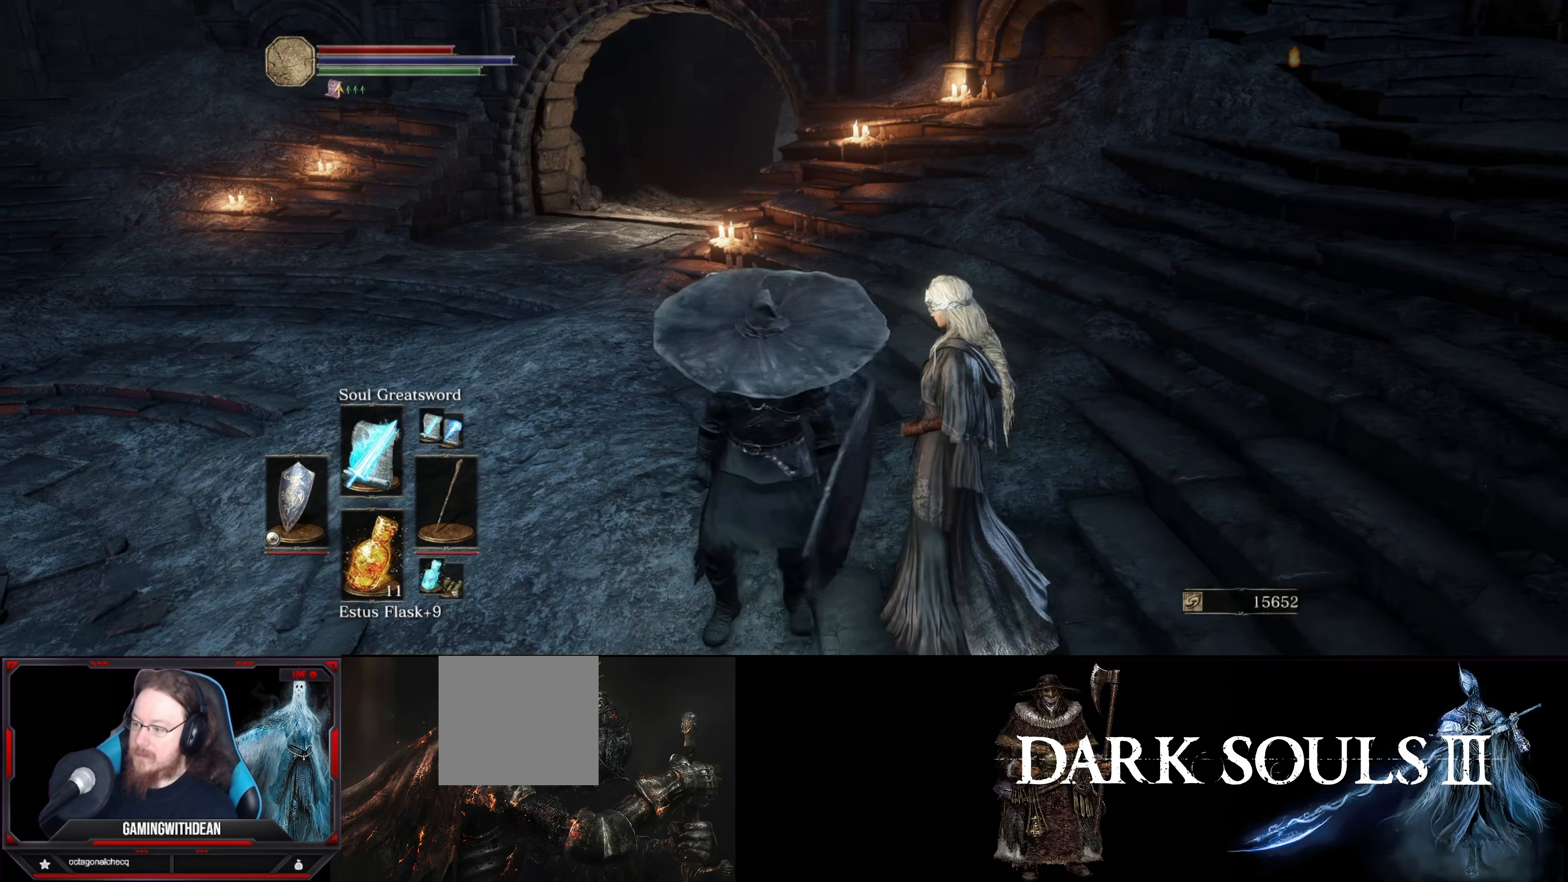
{"buttons": [], "left_stick": "up-left", "right_stick": "center", "events": [[283, "left_stick", "up-left"], [333, "START", "down"], [450, "START", "up"]]}
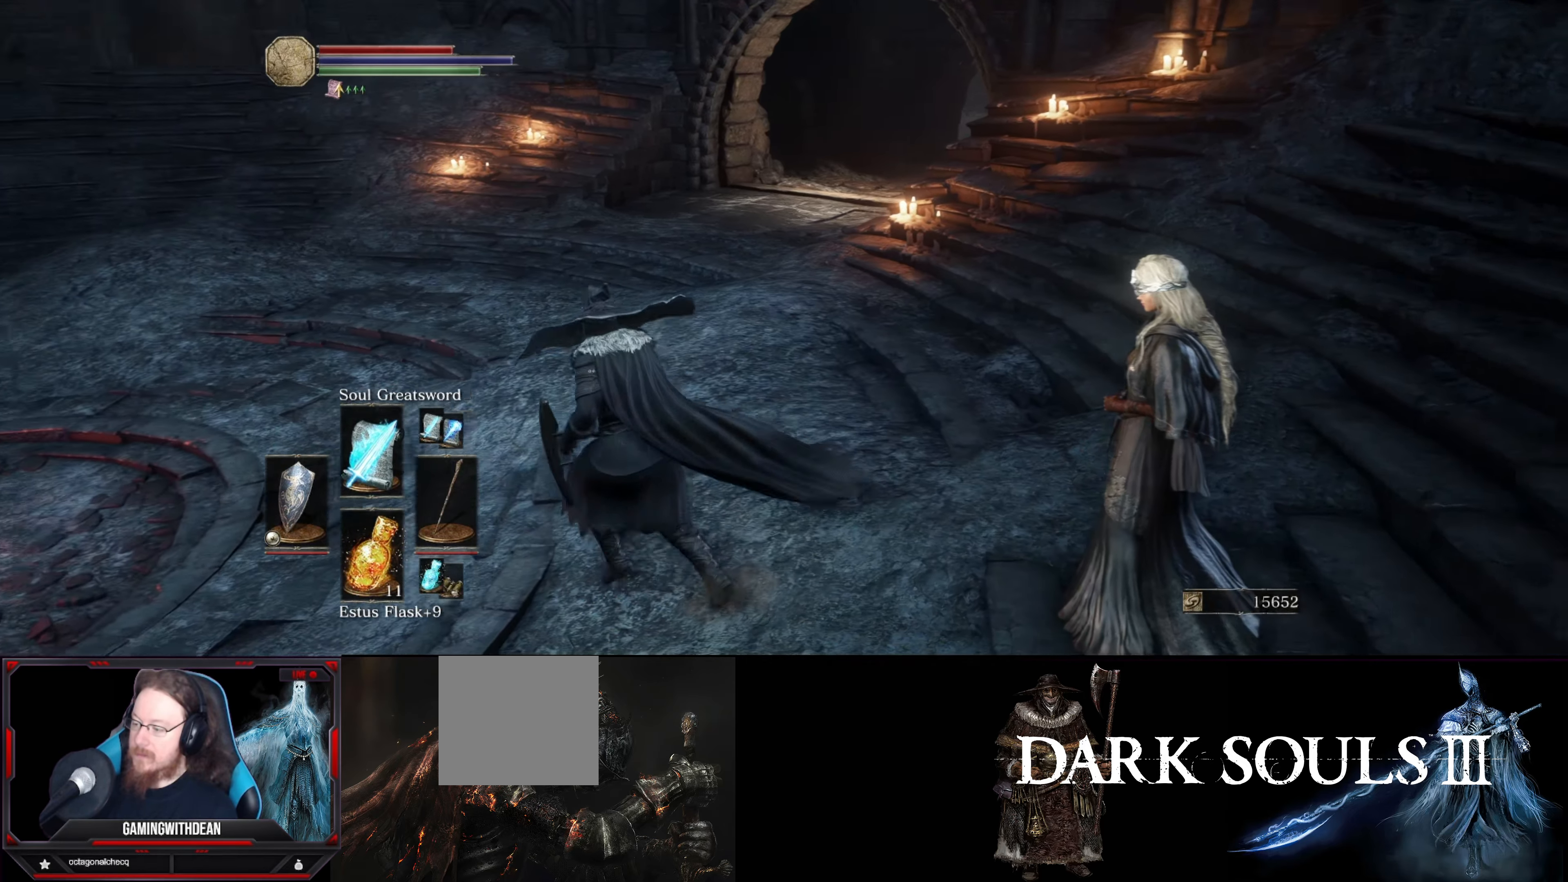
{"buttons": [], "left_stick": "up", "right_stick": "center", "events": [[166, "left_stick", "up"], [383, "START", "down"], [483, "START", "up"]]}
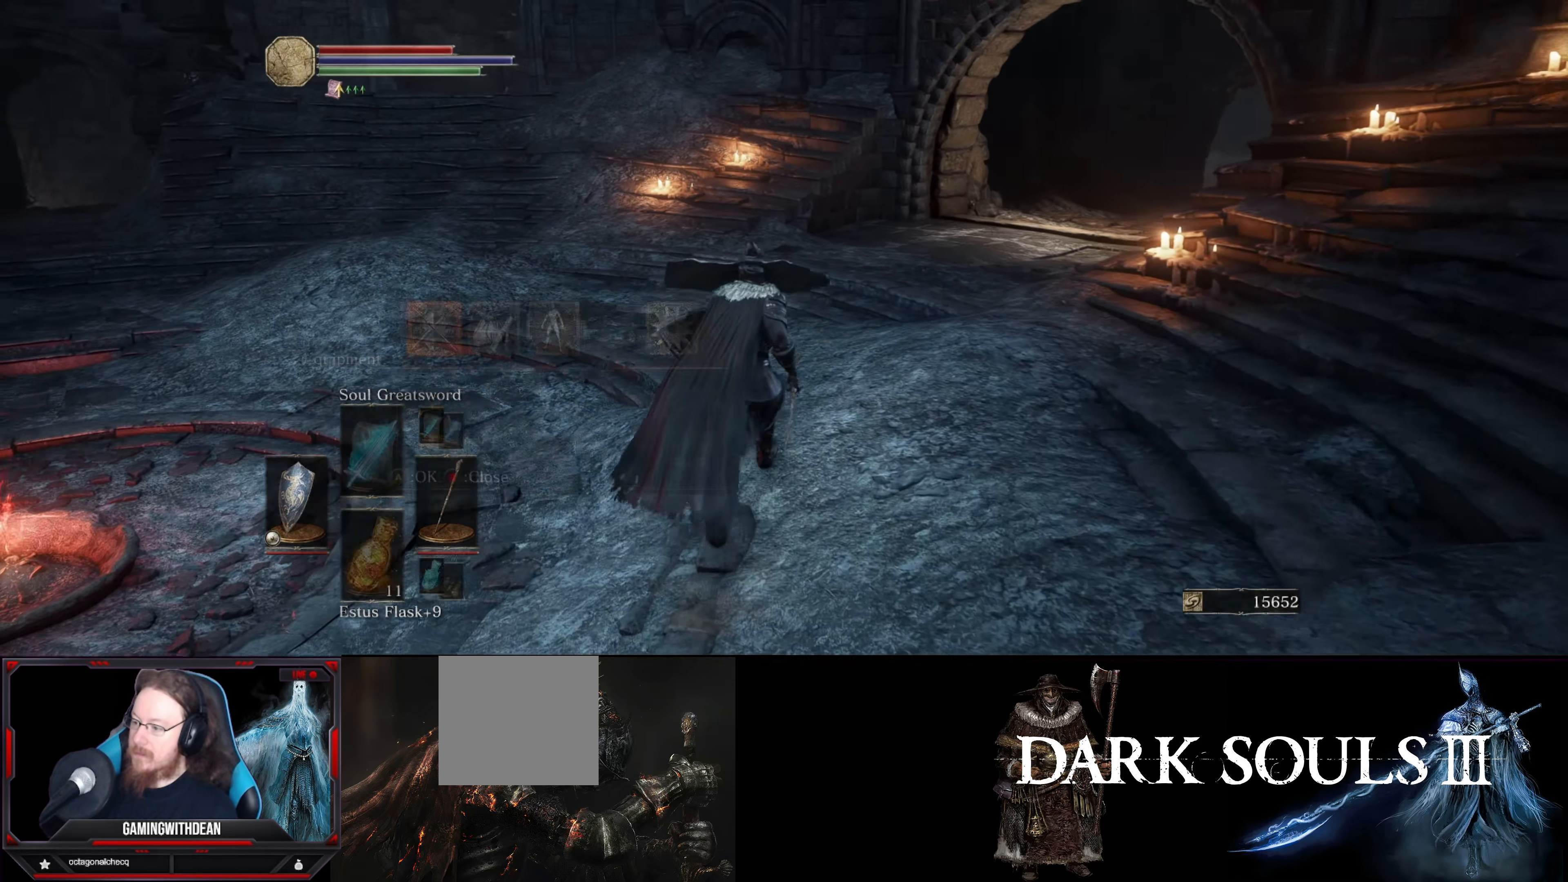
{"buttons": ["A"], "left_stick": "up", "right_stick": "center", "events": [[483, "A", "down"]]}
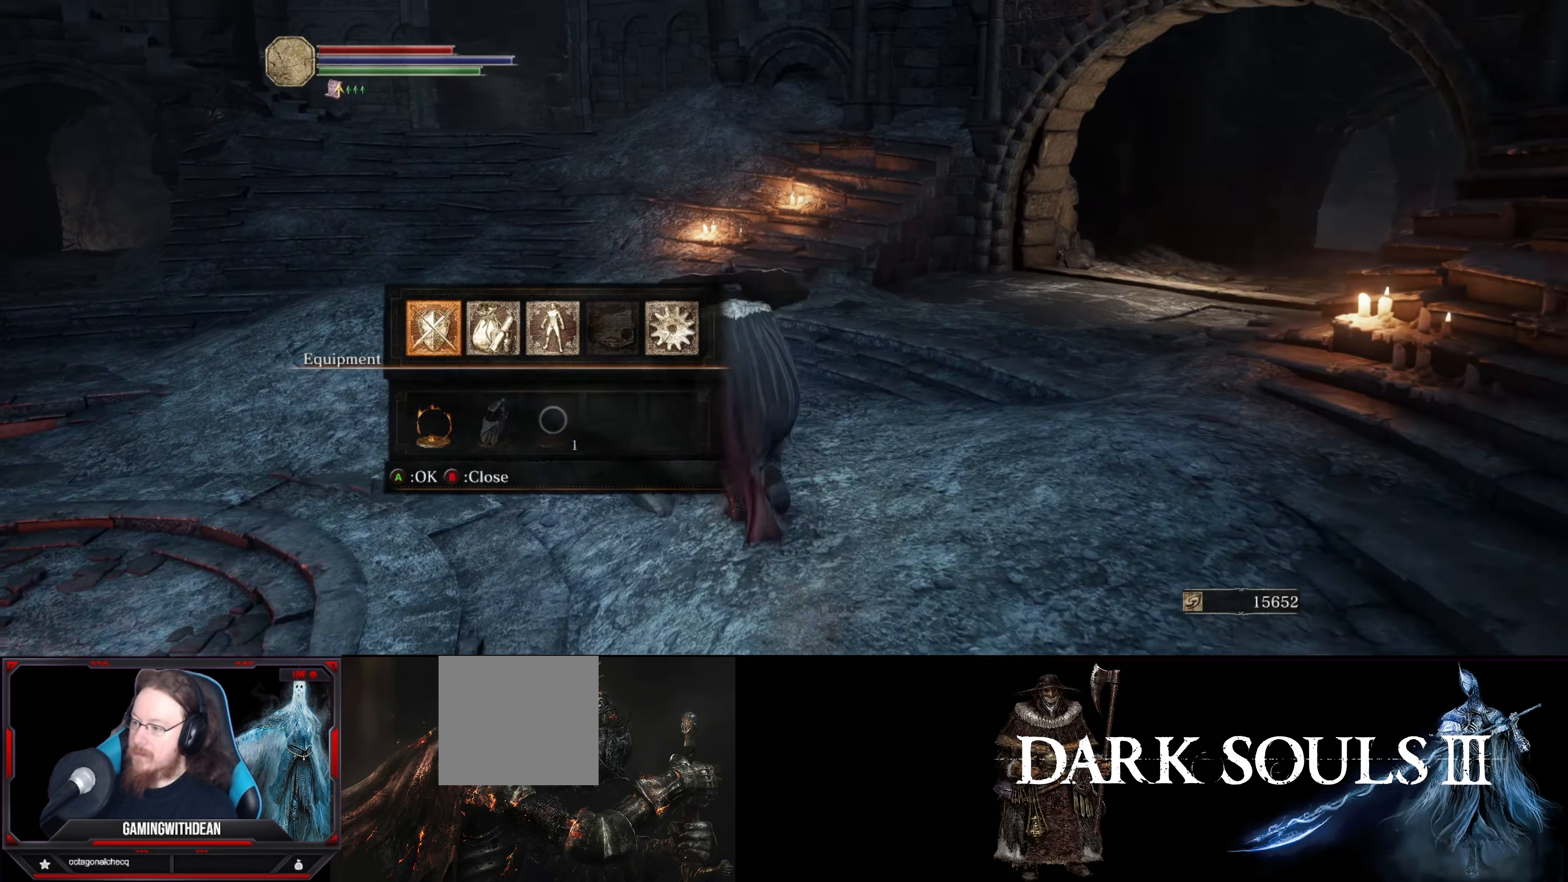
{"buttons": [], "left_stick": "center", "right_stick": "center", "events": [[83, "A", "up"], [300, "left_stick", "center"]]}
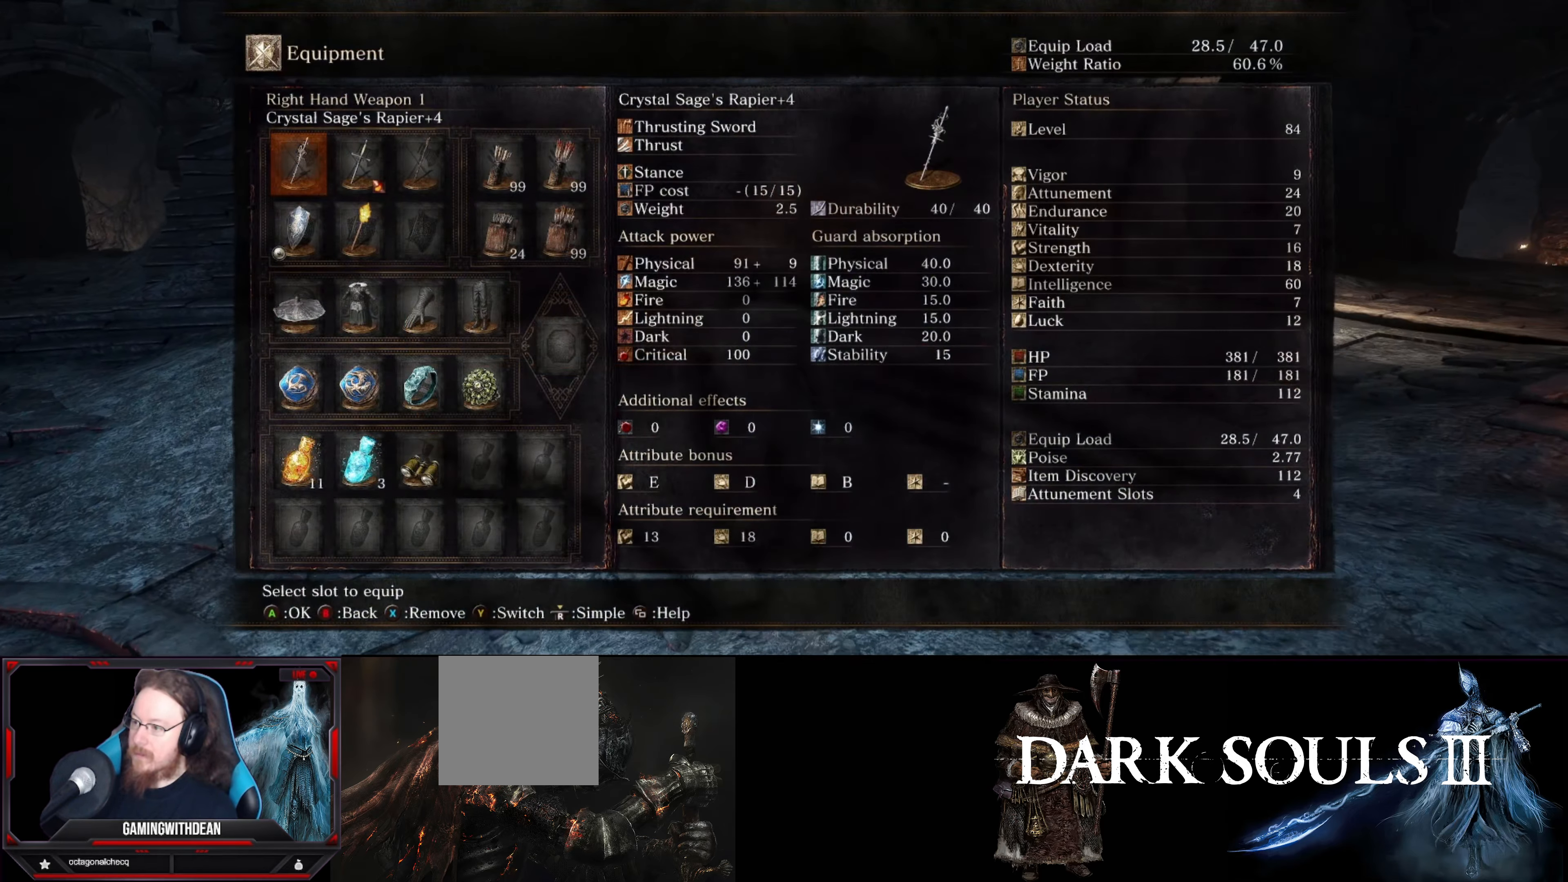
{"buttons": [], "left_stick": "center", "right_stick": "center", "events": [[83, "DPAD_RIGHT", "down"], [133, "DPAD_RIGHT", "up"], [250, "DPAD_RIGHT", "down"], [366, "DPAD_RIGHT", "up"]]}